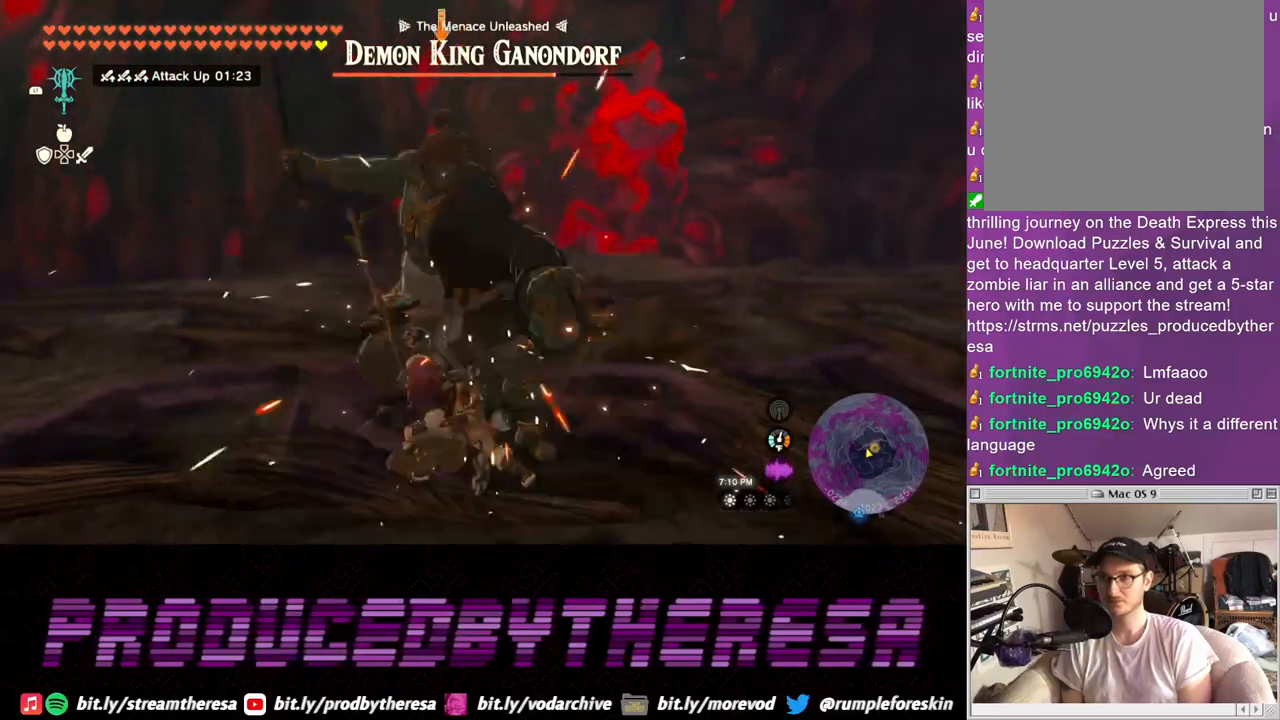
Gameplay with a controller (PlayStation layout); each line is a JSON object with the inputs held at the frame after it. "events" lists button and stick changes between this image and that frame as [ms after this image, input, new state], when the widget could be followed in between. Not read: CROSS.
{"buttons": ["L2"], "left_stick": "right", "right_stick": "center", "events": [[233, "left_stick", "down-right"], [267, "CIRCLE", "down"], [350, "left_stick", "right"], [367, "CIRCLE", "up"]]}
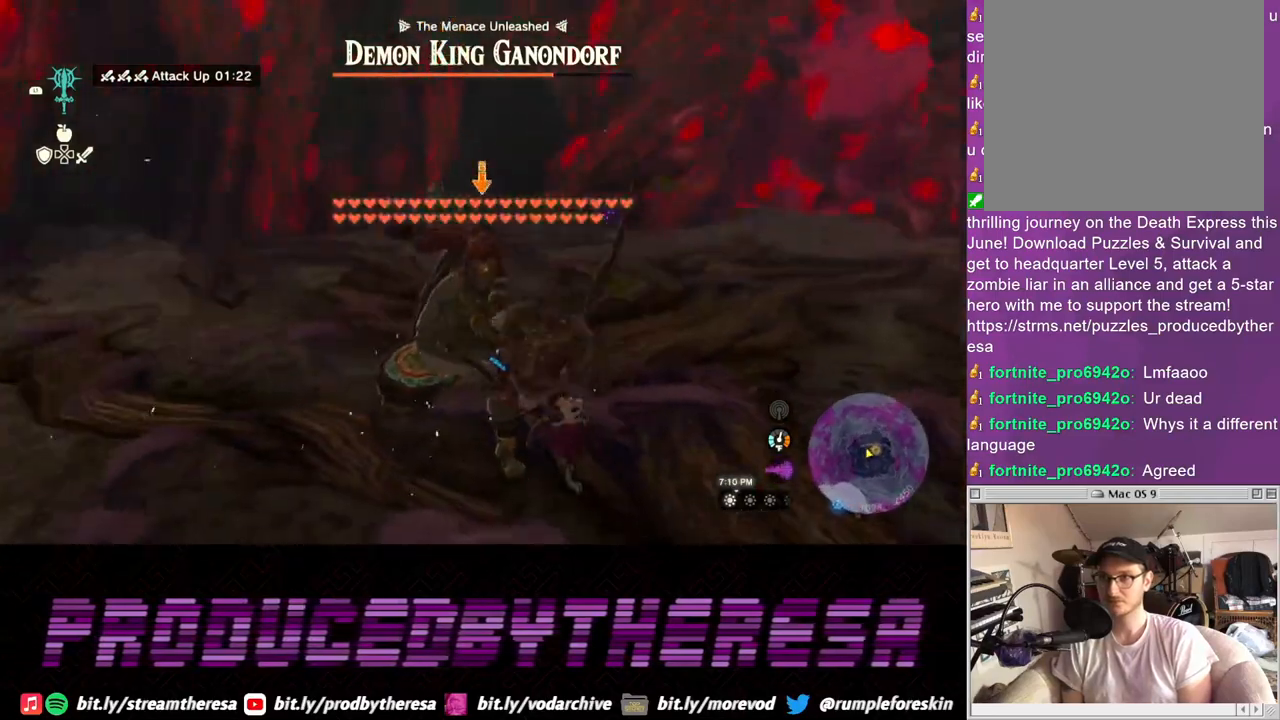
{"buttons": [], "left_stick": "up", "right_stick": "center", "events": [[117, "SQUARE", "down"], [183, "SQUARE", "up"], [233, "left_stick", "up-right"], [350, "left_stick", "up"], [483, "L2", "up"]]}
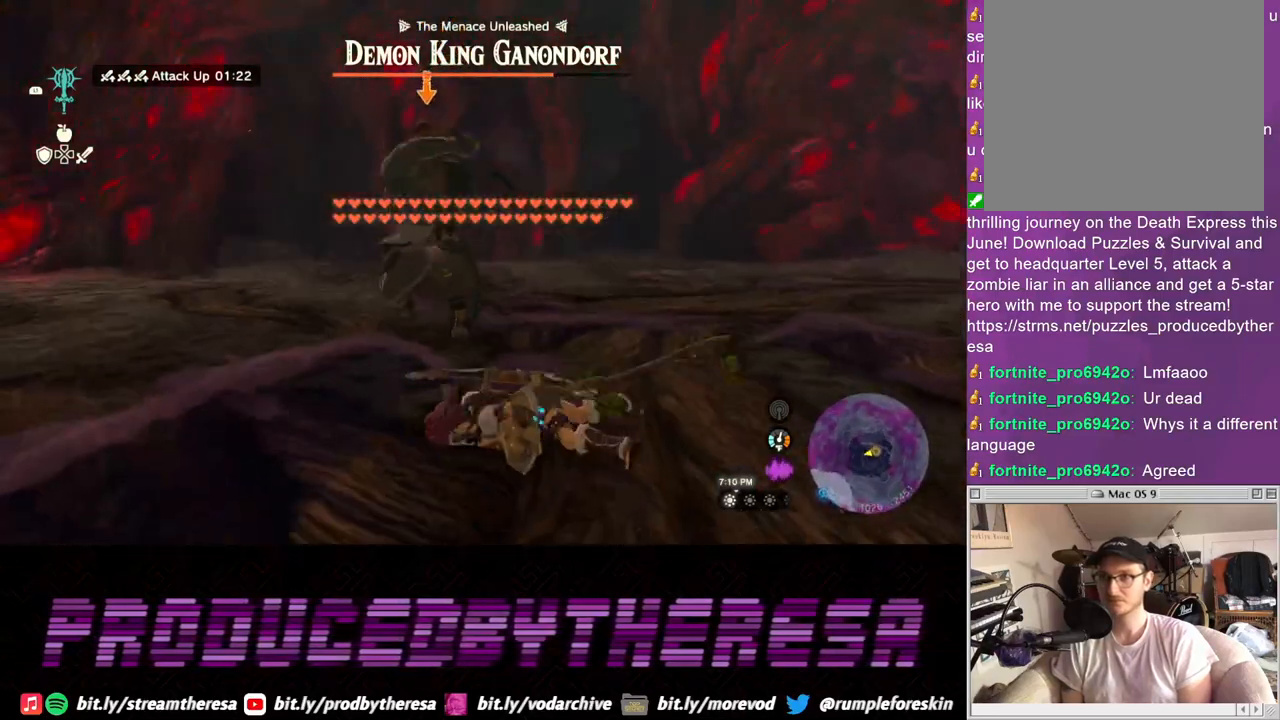
{"buttons": [], "left_stick": "up", "right_stick": "center", "events": []}
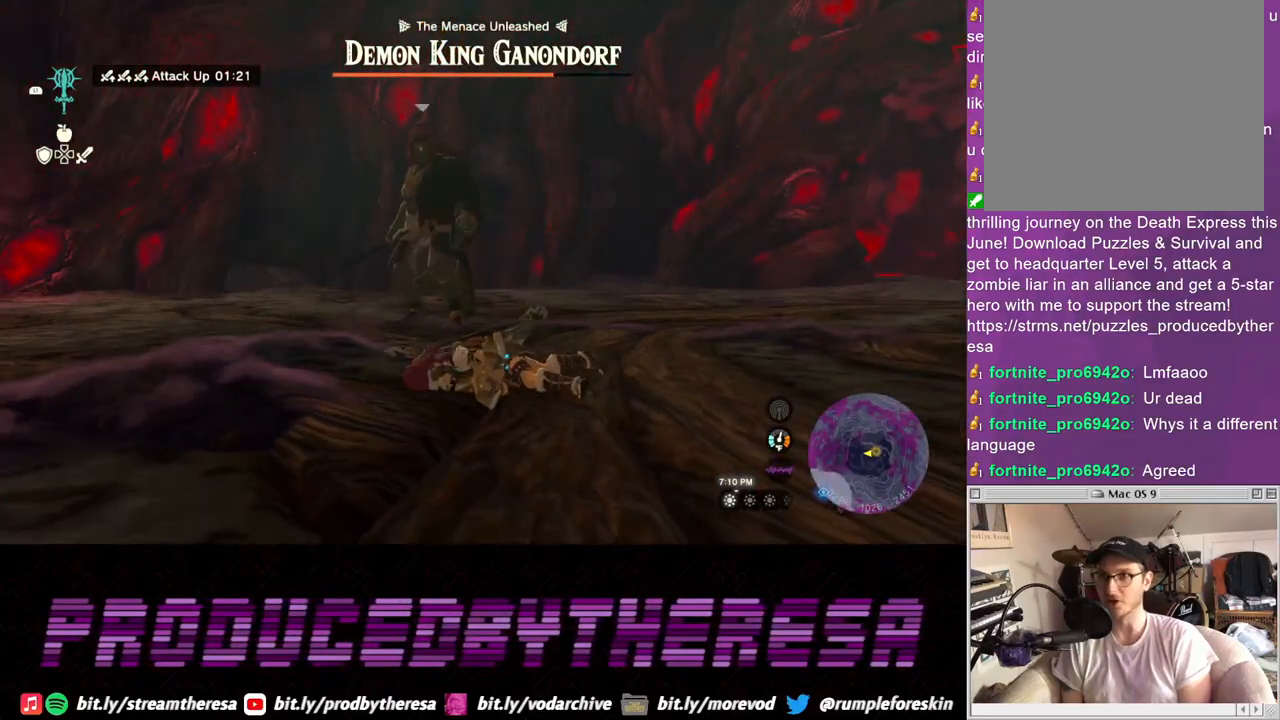
{"buttons": [], "left_stick": "up", "right_stick": "center", "events": []}
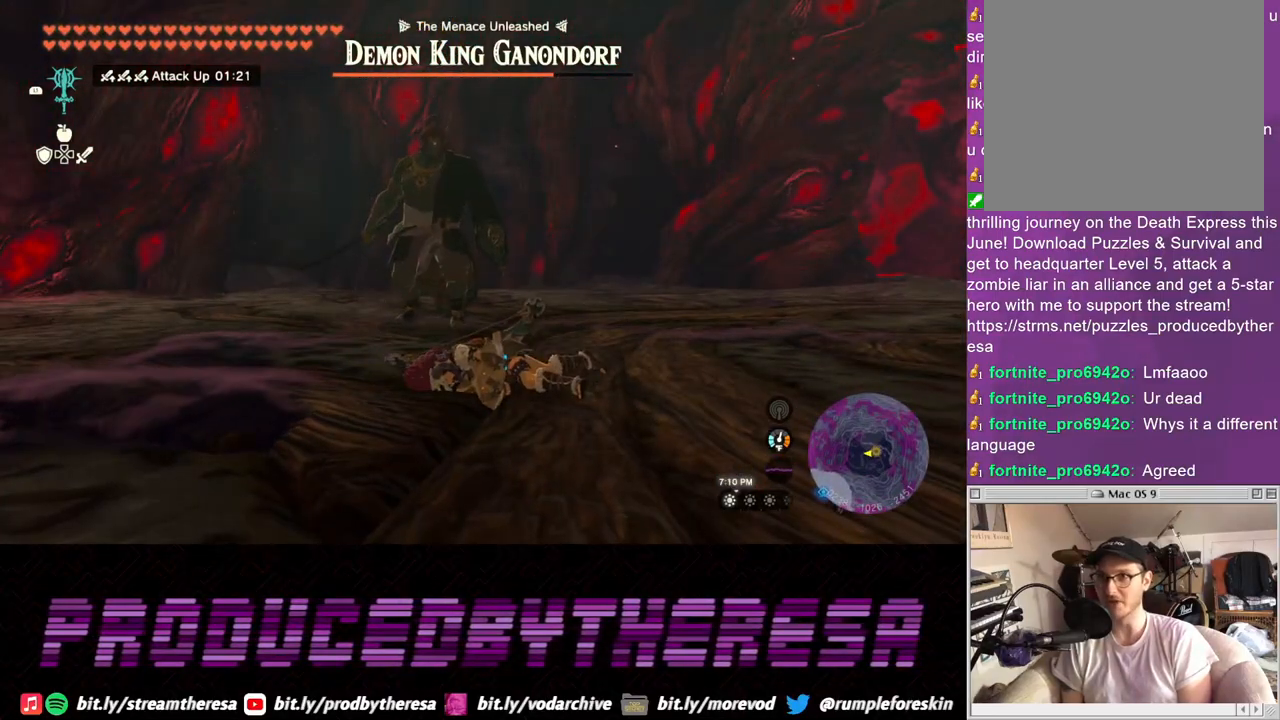
{"buttons": ["L2"], "left_stick": "up-right", "right_stick": "center", "events": [[17, "L2", "down"], [183, "left_stick", "up-right"]]}
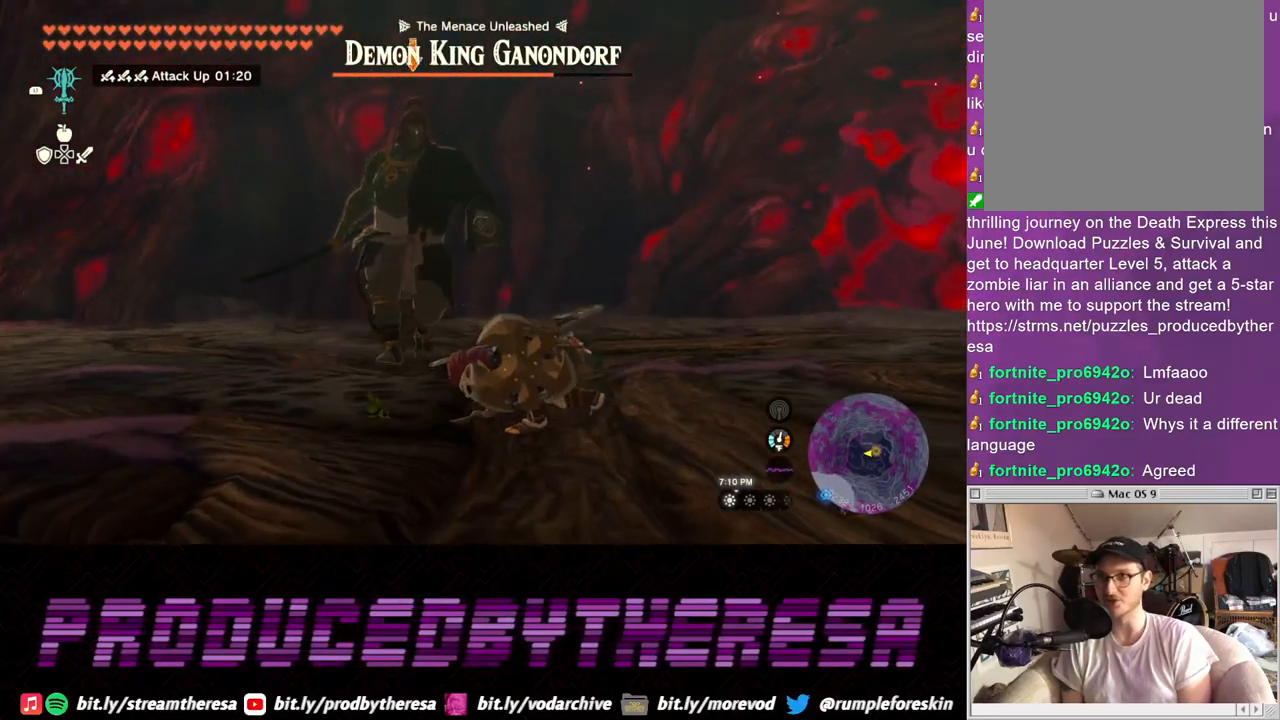
{"buttons": ["L2"], "left_stick": "up", "right_stick": "center", "events": [[17, "left_stick", "up"]]}
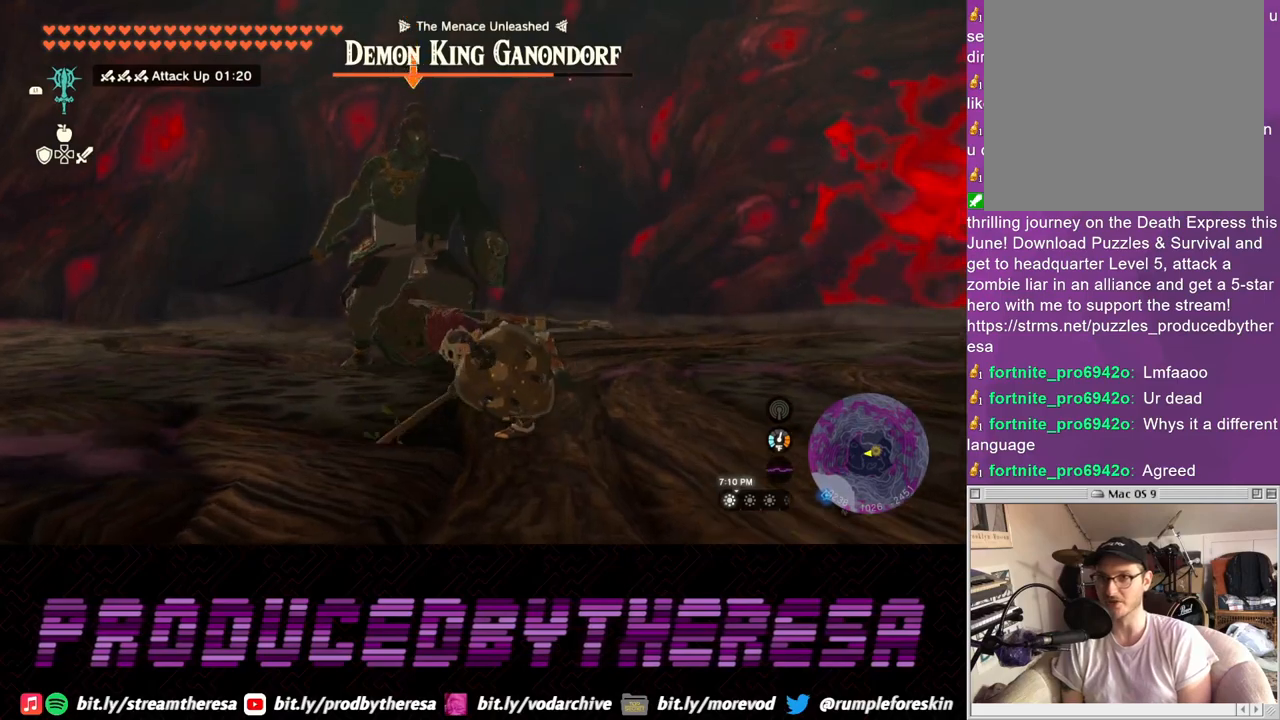
{"buttons": ["L2"], "left_stick": "up-right", "right_stick": "center", "events": [[117, "left_stick", "right"], [367, "left_stick", "up-right"]]}
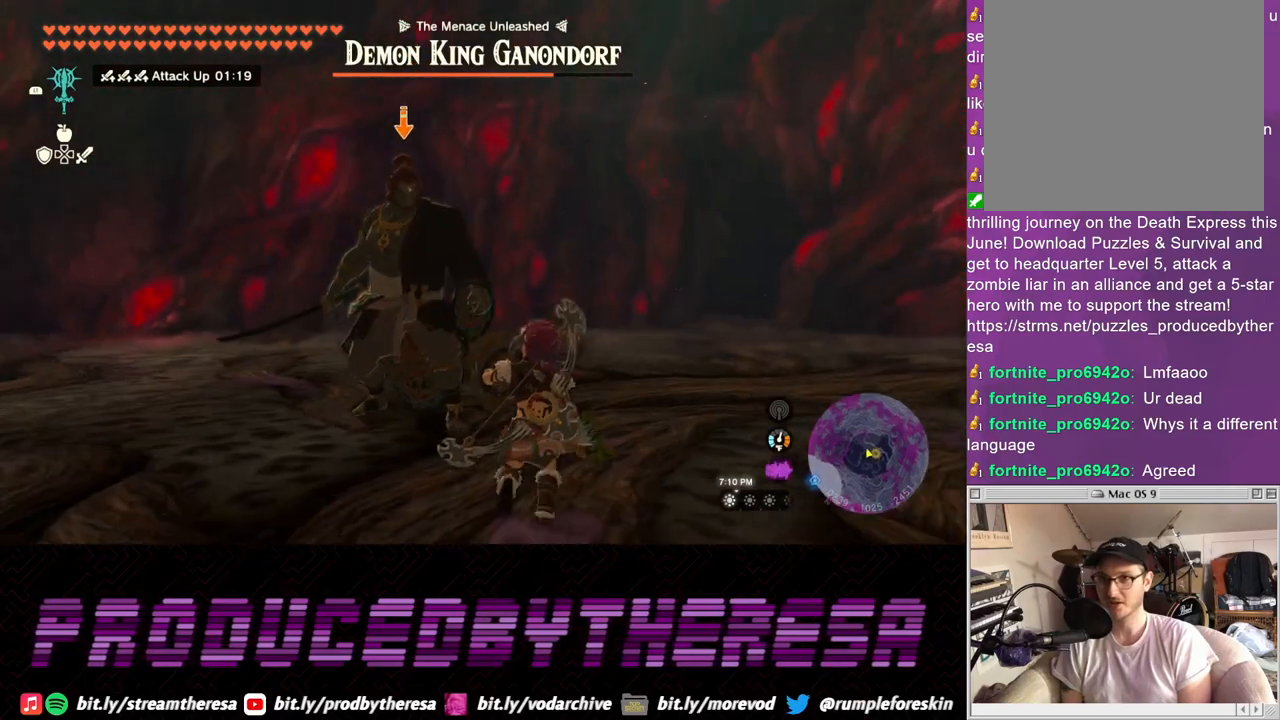
{"buttons": ["L2"], "left_stick": "right", "right_stick": "center", "events": [[417, "left_stick", "right"]]}
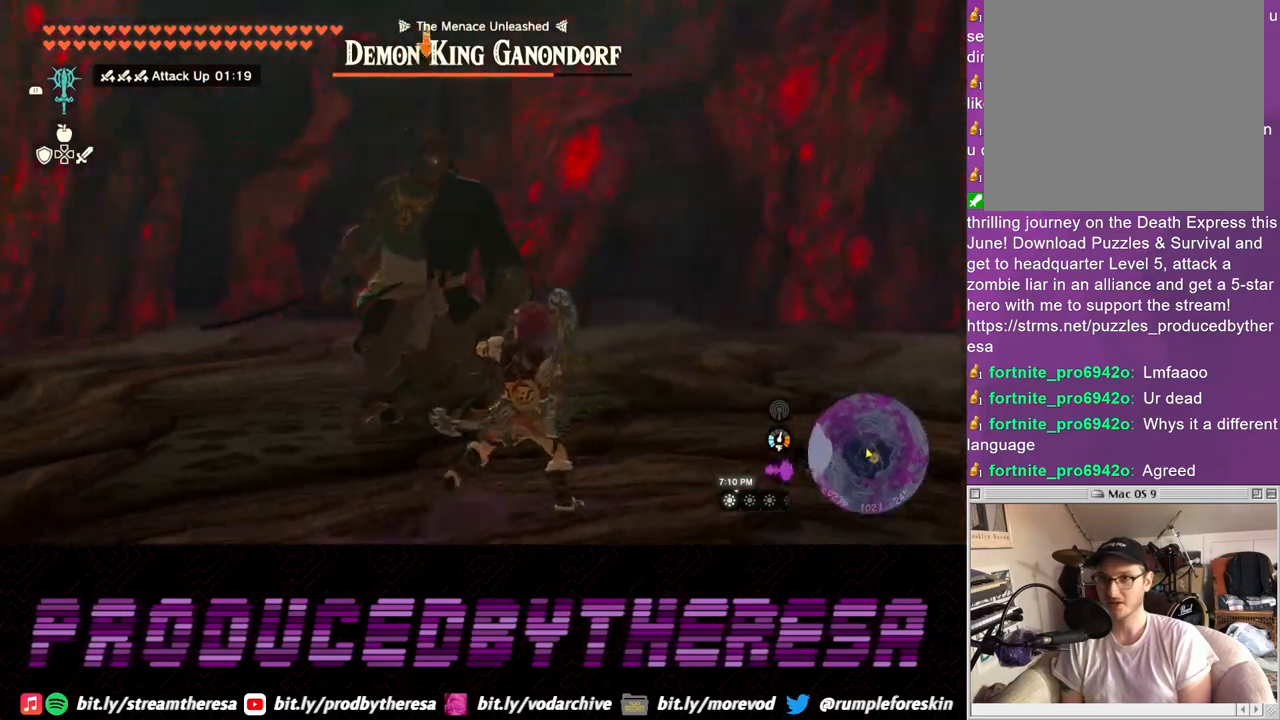
{"buttons": ["L2"], "left_stick": "left", "right_stick": "center", "events": [[83, "left_stick", "down"], [300, "left_stick", "left"]]}
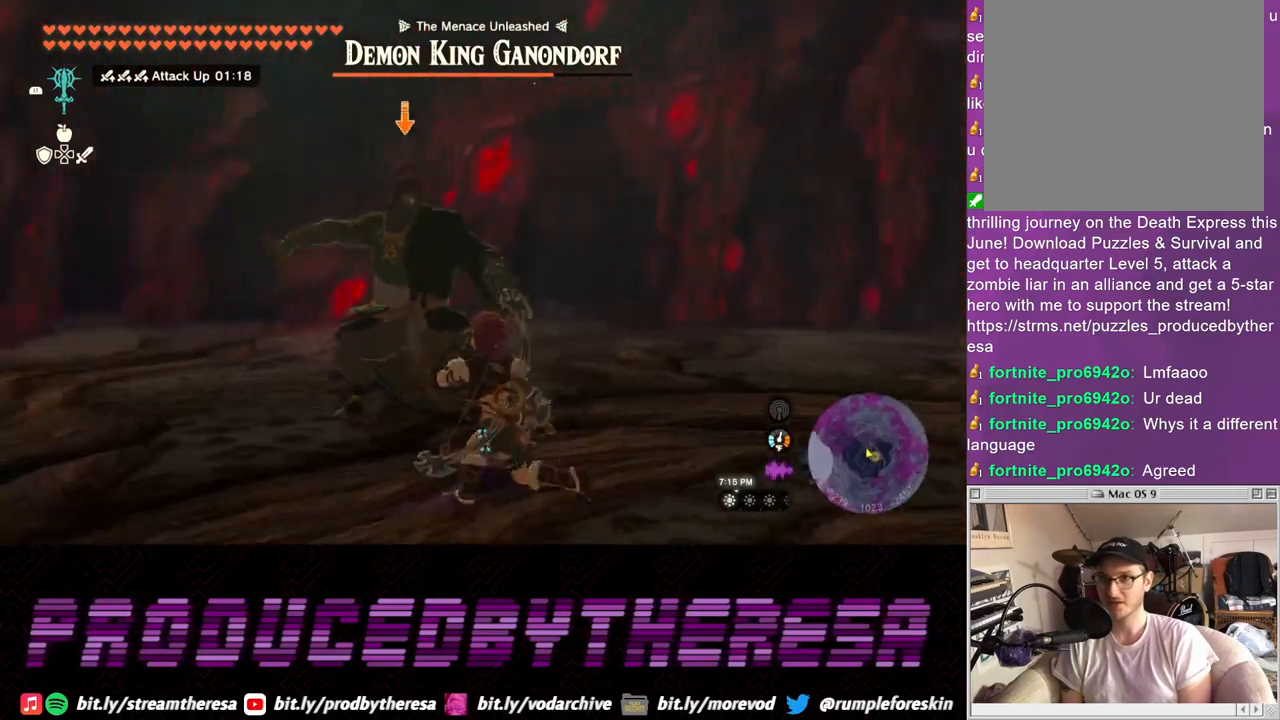
{"buttons": ["L2"], "left_stick": "down", "right_stick": "center", "events": [[17, "left_stick", "up-left"], [150, "left_stick", "down"], [383, "TRIANGLE", "down"], [467, "TRIANGLE", "up"]]}
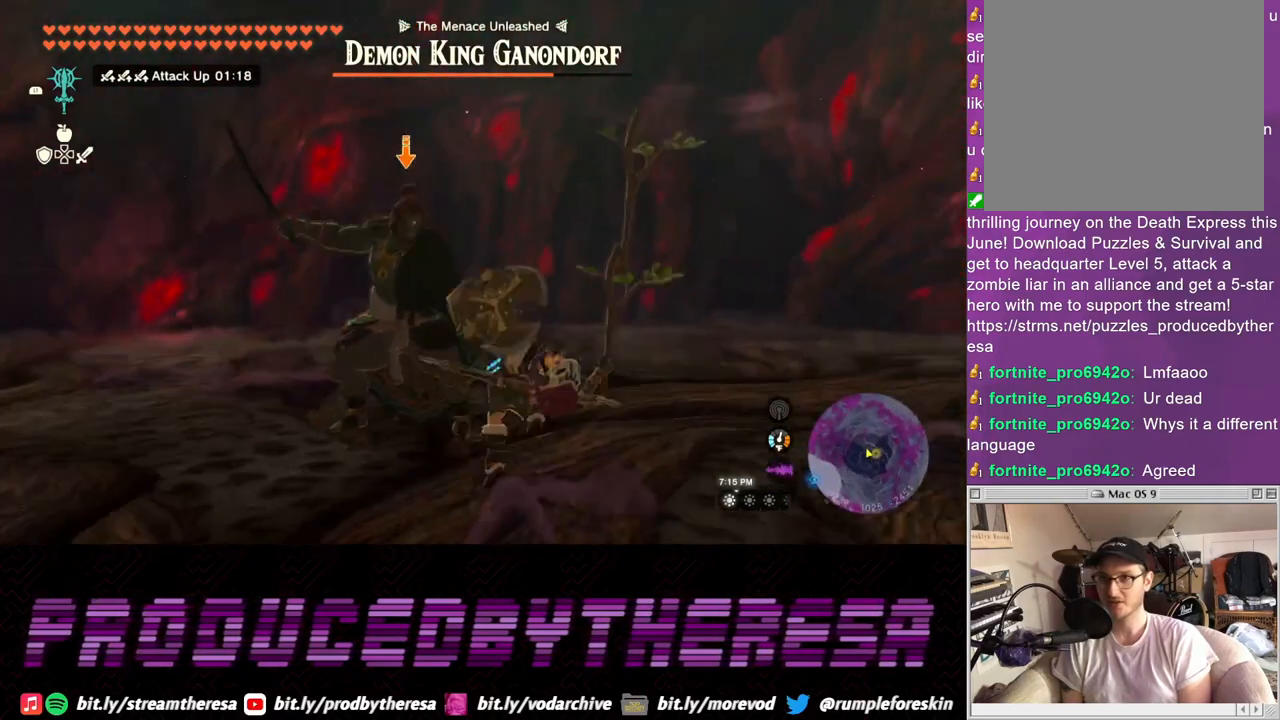
{"buttons": ["L2"], "left_stick": "down", "right_stick": "center", "events": []}
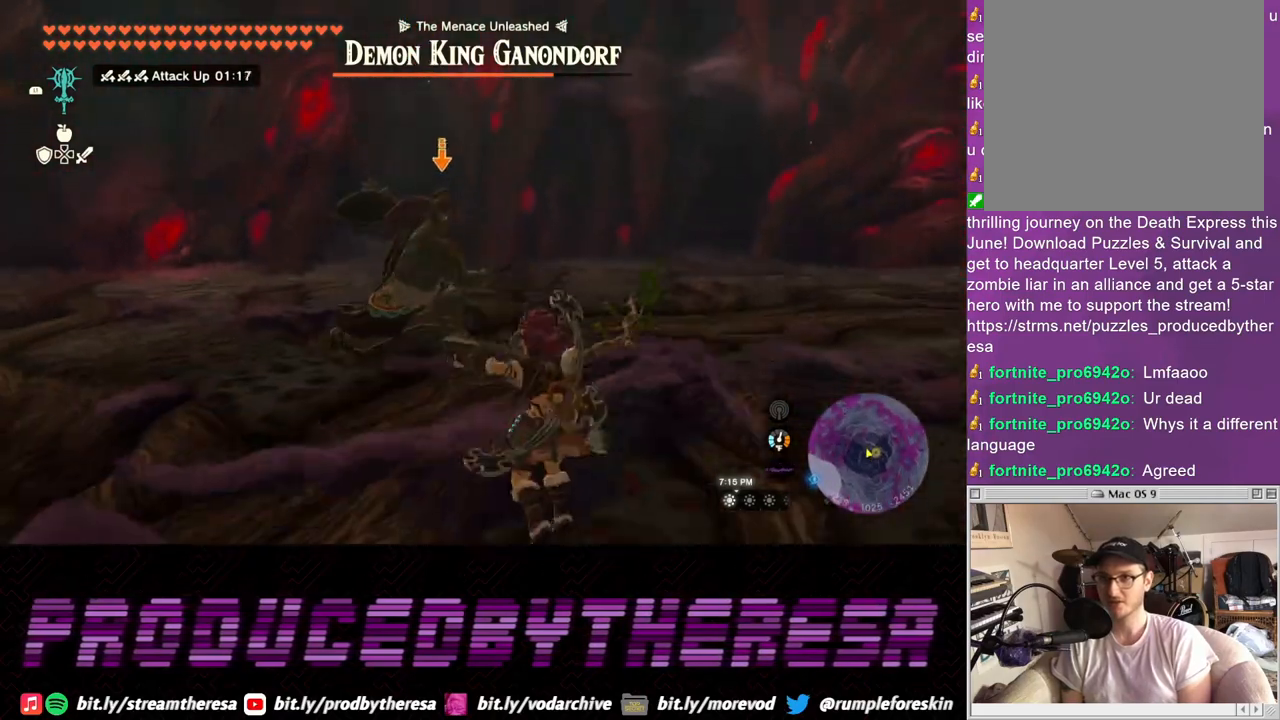
{"buttons": ["L2"], "left_stick": "up", "right_stick": "center", "events": [[167, "left_stick", "up"], [250, "left_stick", "down-right"], [383, "left_stick", "up-right"], [433, "left_stick", "up"]]}
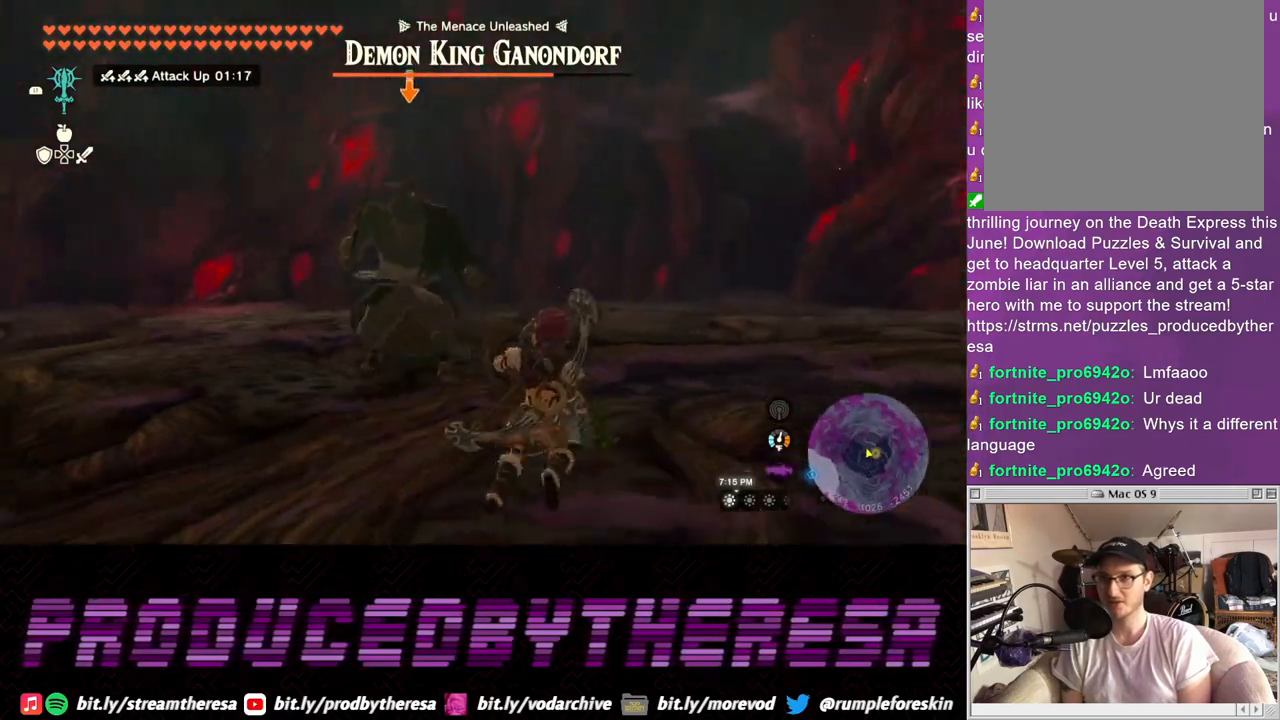
{"buttons": ["L2"], "left_stick": "down", "right_stick": "center", "events": [[100, "left_stick", "down"], [133, "TRIANGLE", "down"], [217, "TRIANGLE", "up"]]}
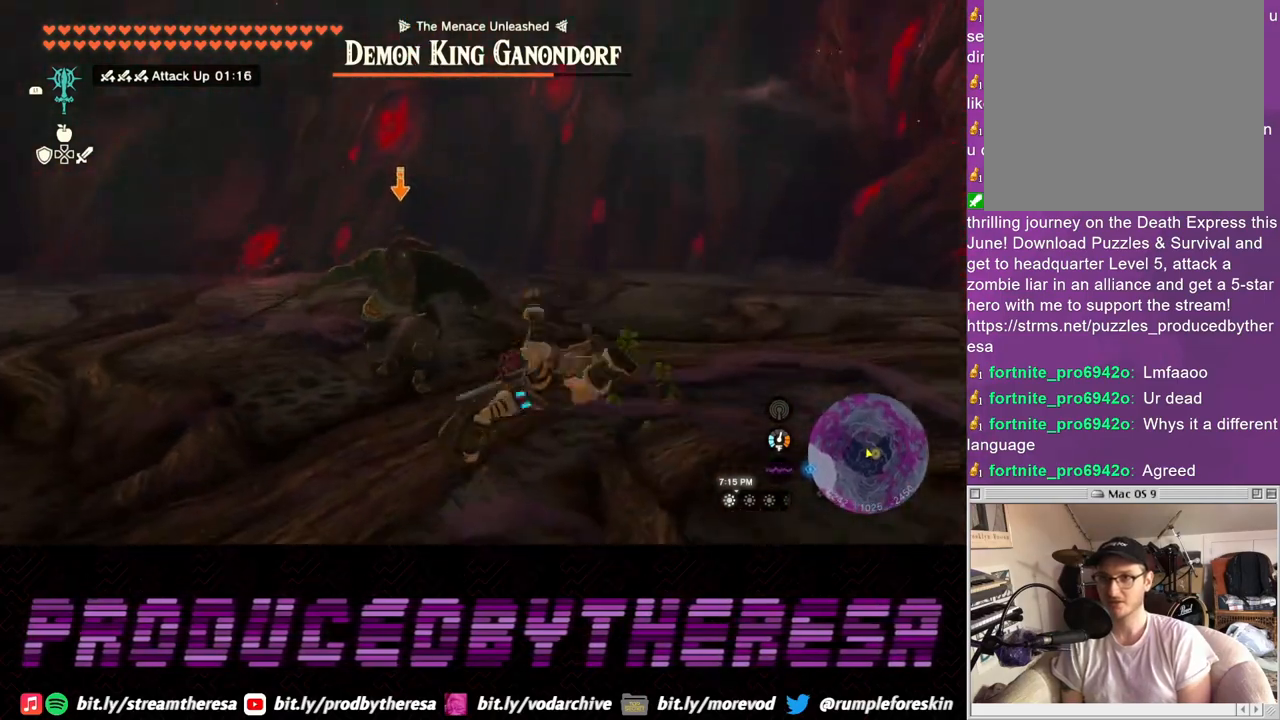
{"buttons": ["L2"], "left_stick": "up", "right_stick": "center", "events": [[67, "left_stick", "center"], [250, "left_stick", "up-right"], [400, "left_stick", "up"]]}
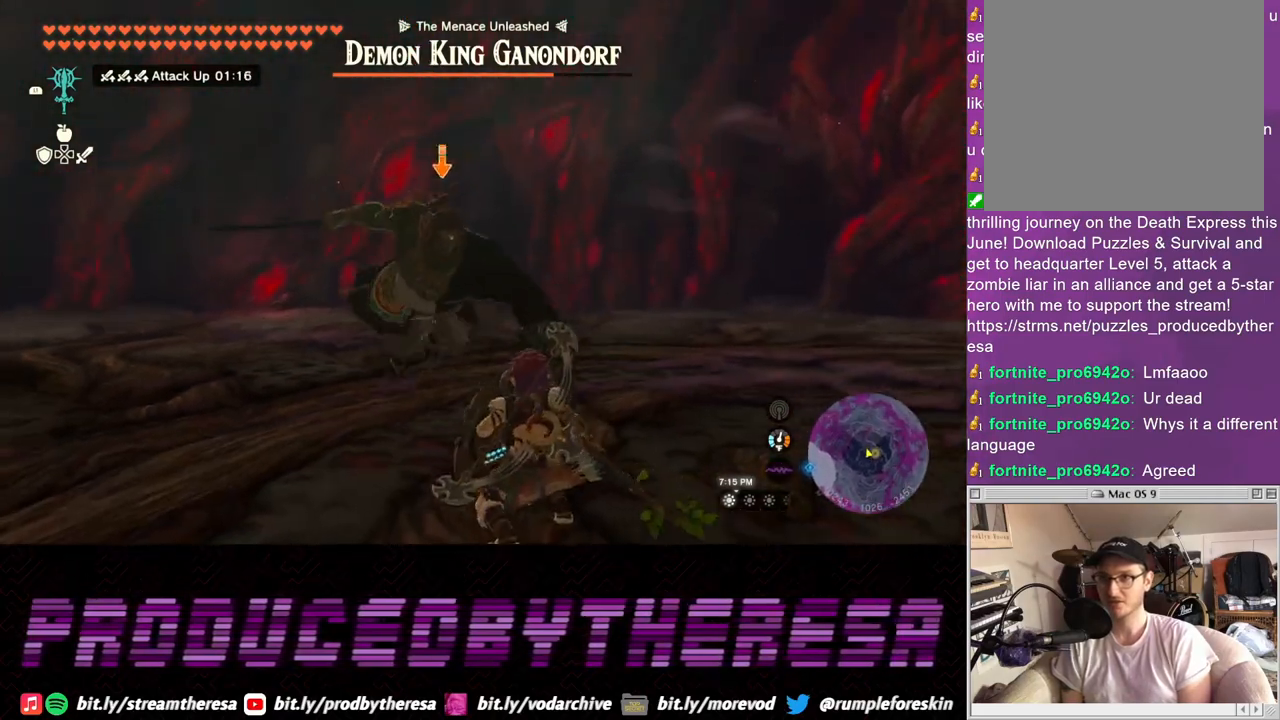
{"buttons": ["L2"], "left_stick": "down", "right_stick": "center", "events": [[150, "left_stick", "down"]]}
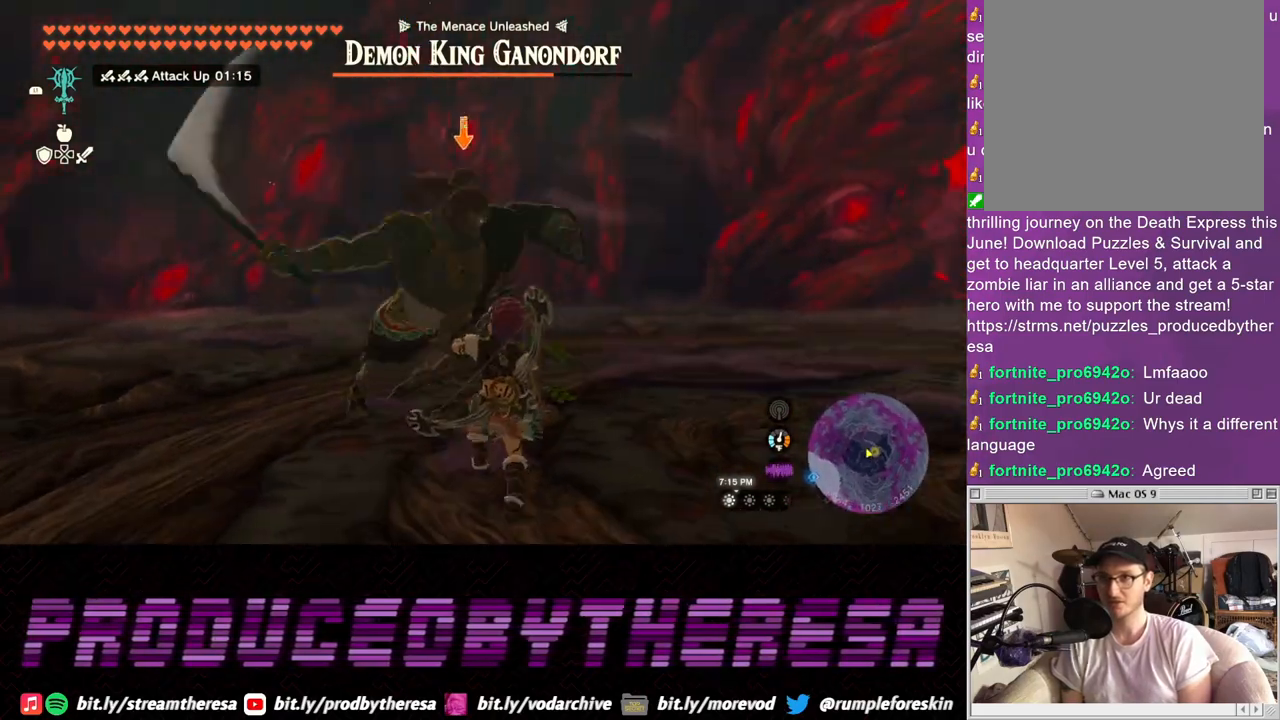
{"buttons": ["L2"], "left_stick": "down", "right_stick": "center", "events": [[83, "TRIANGLE", "down"], [150, "TRIANGLE", "up"], [183, "L3", "down"], [300, "L3", "up"]]}
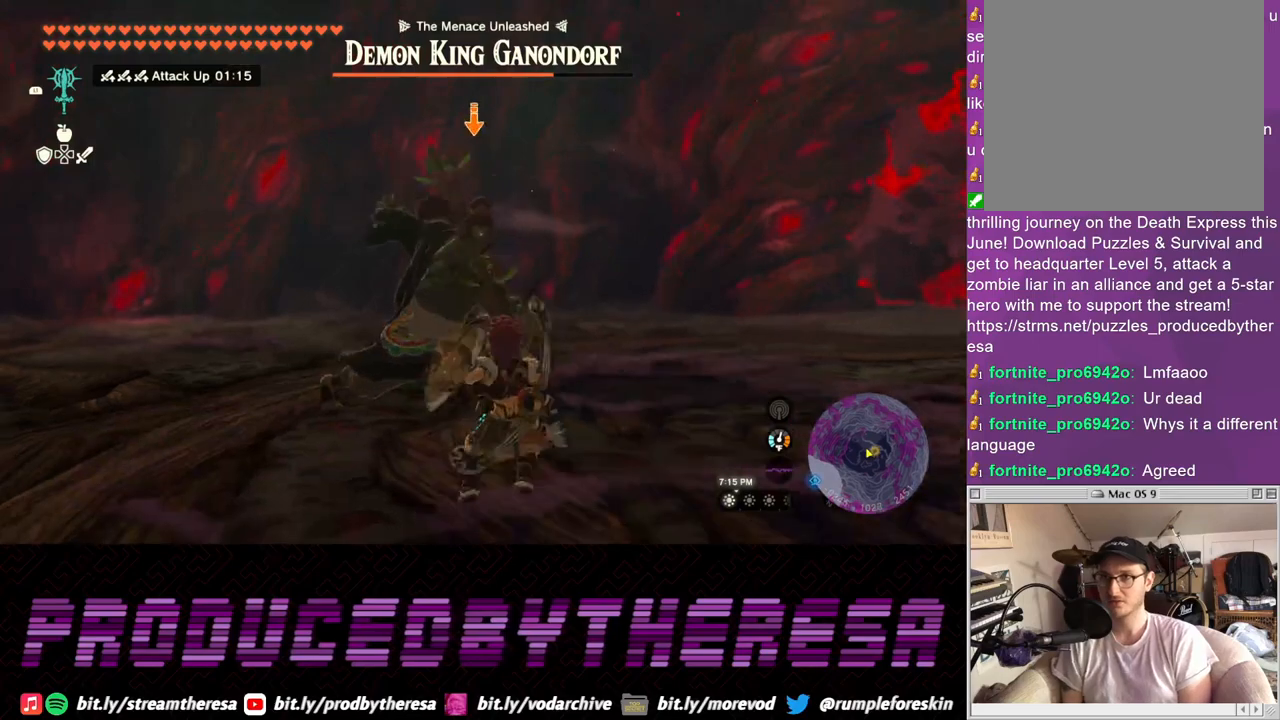
{"buttons": ["SQUARE", "L2"], "left_stick": "up", "right_stick": "center", "events": [[33, "SQUARE", "down"], [100, "SQUARE", "up"], [100, "left_stick", "up"], [317, "SQUARE", "down"], [383, "SQUARE", "up"], [483, "SQUARE", "down"]]}
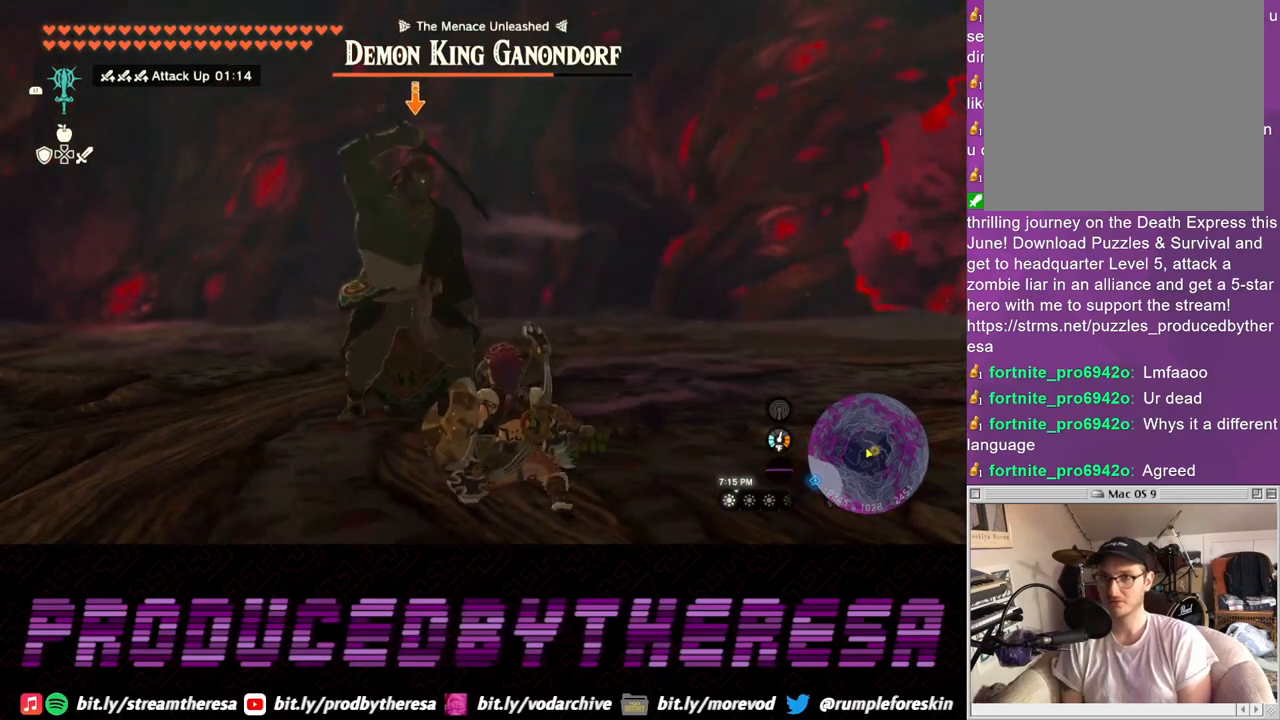
{"buttons": ["L2"], "left_stick": "up", "right_stick": "center", "events": [[67, "SQUARE", "up"], [150, "SQUARE", "down"], [217, "SQUARE", "up"], [317, "SQUARE", "down"], [400, "SQUARE", "up"]]}
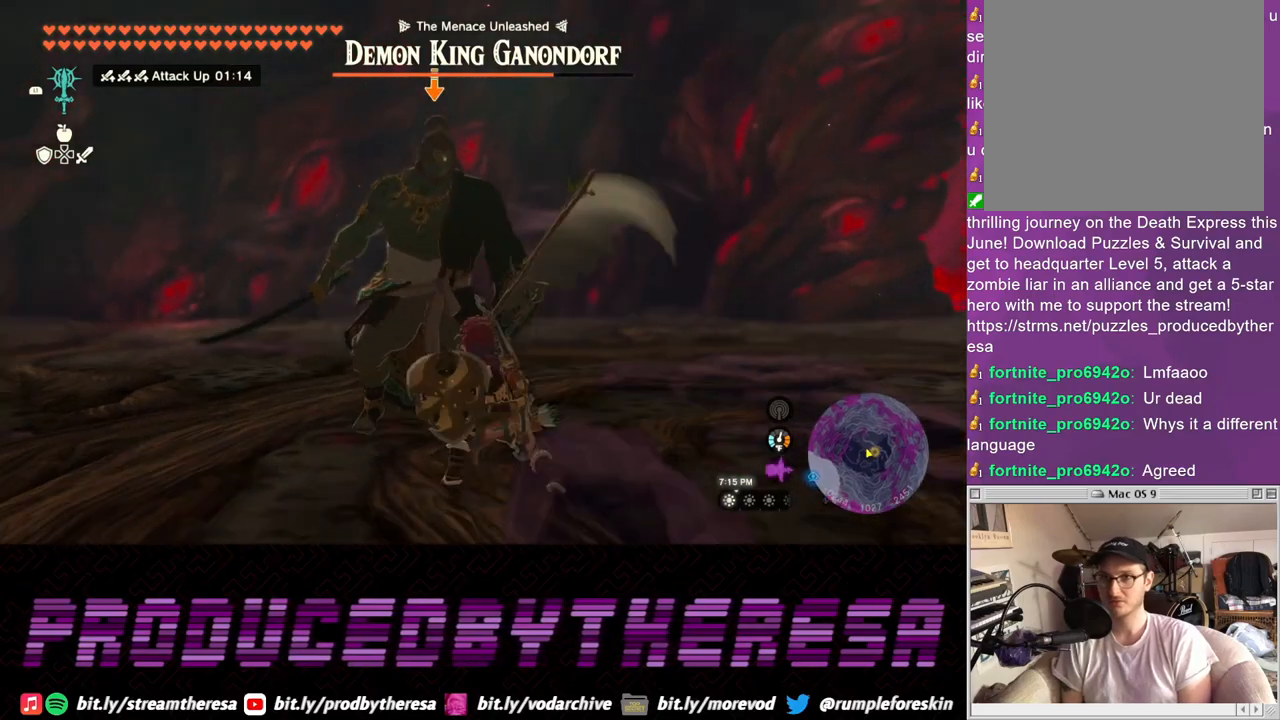
{"buttons": ["L2"], "left_stick": "down", "right_stick": "center", "events": [[200, "left_stick", "down-right"], [300, "left_stick", "down"]]}
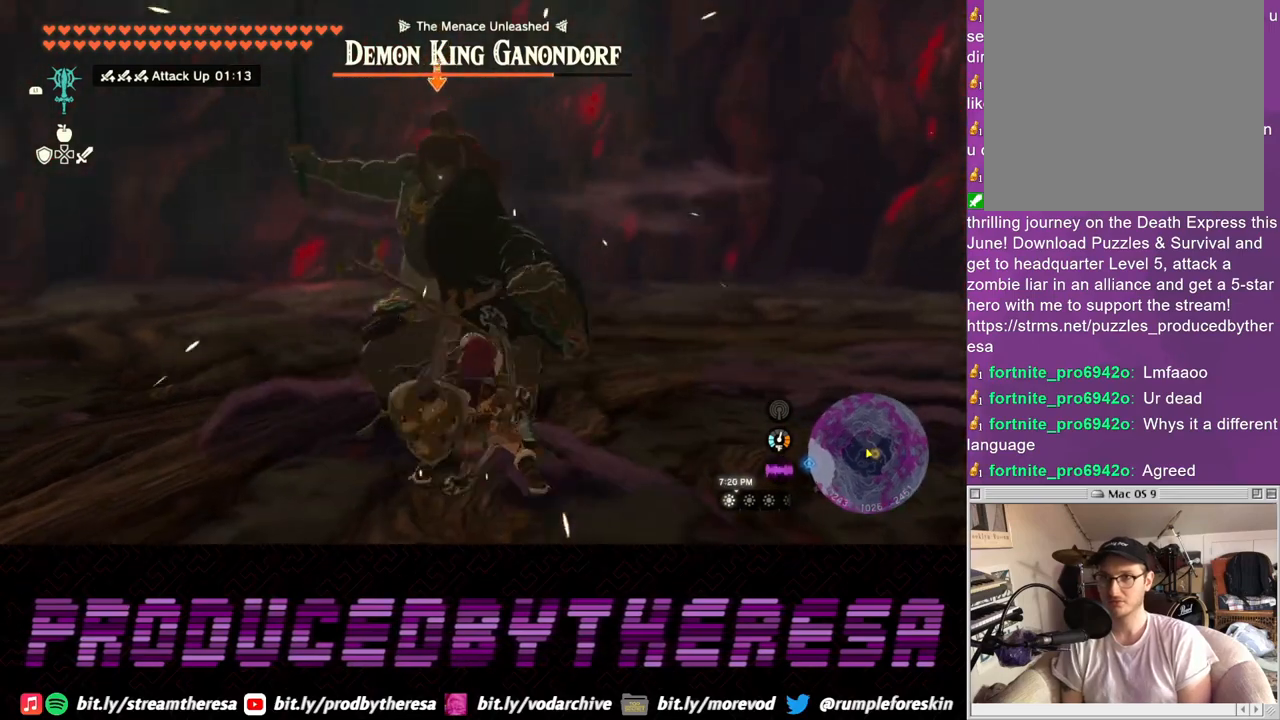
{"buttons": ["L2"], "left_stick": "down", "right_stick": "center", "events": [[200, "TRIANGLE", "down"], [267, "TRIANGLE", "up"]]}
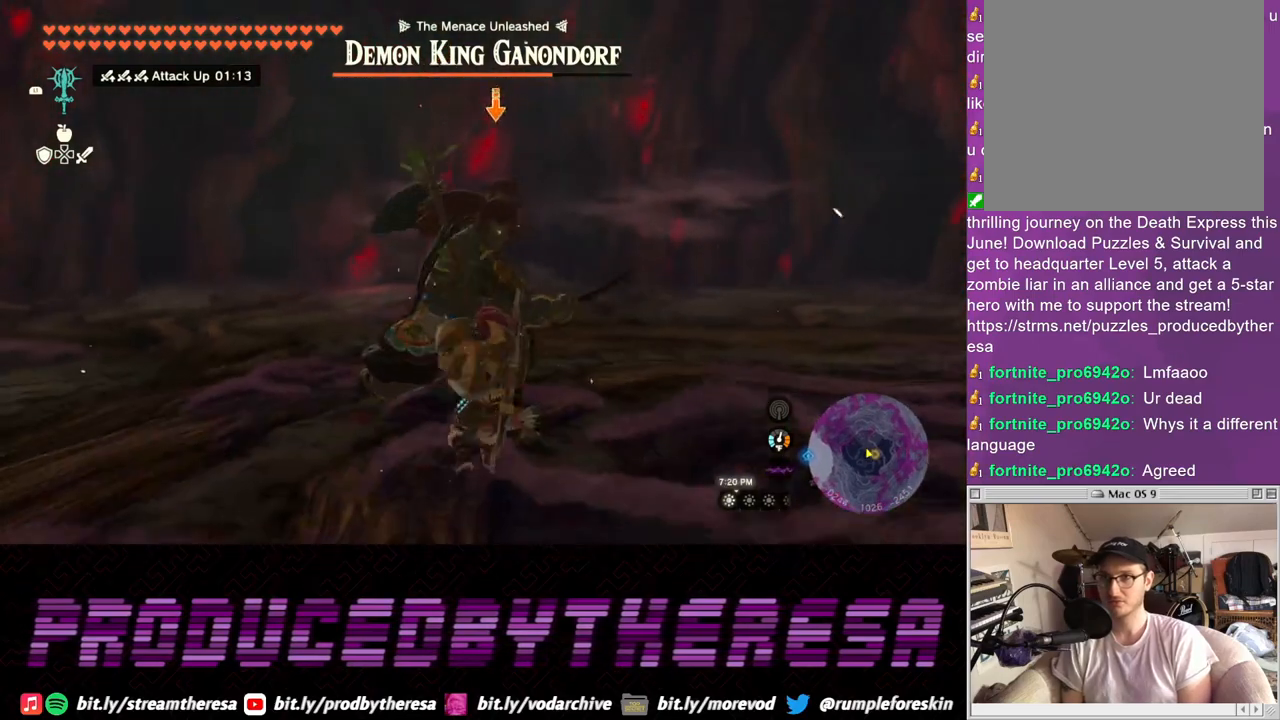
{"buttons": ["L2"], "left_stick": "center", "right_stick": "center", "events": [[250, "SQUARE", "down"], [250, "left_stick", "up"], [317, "SQUARE", "up"], [350, "left_stick", "center"], [400, "SQUARE", "down"], [483, "SQUARE", "up"]]}
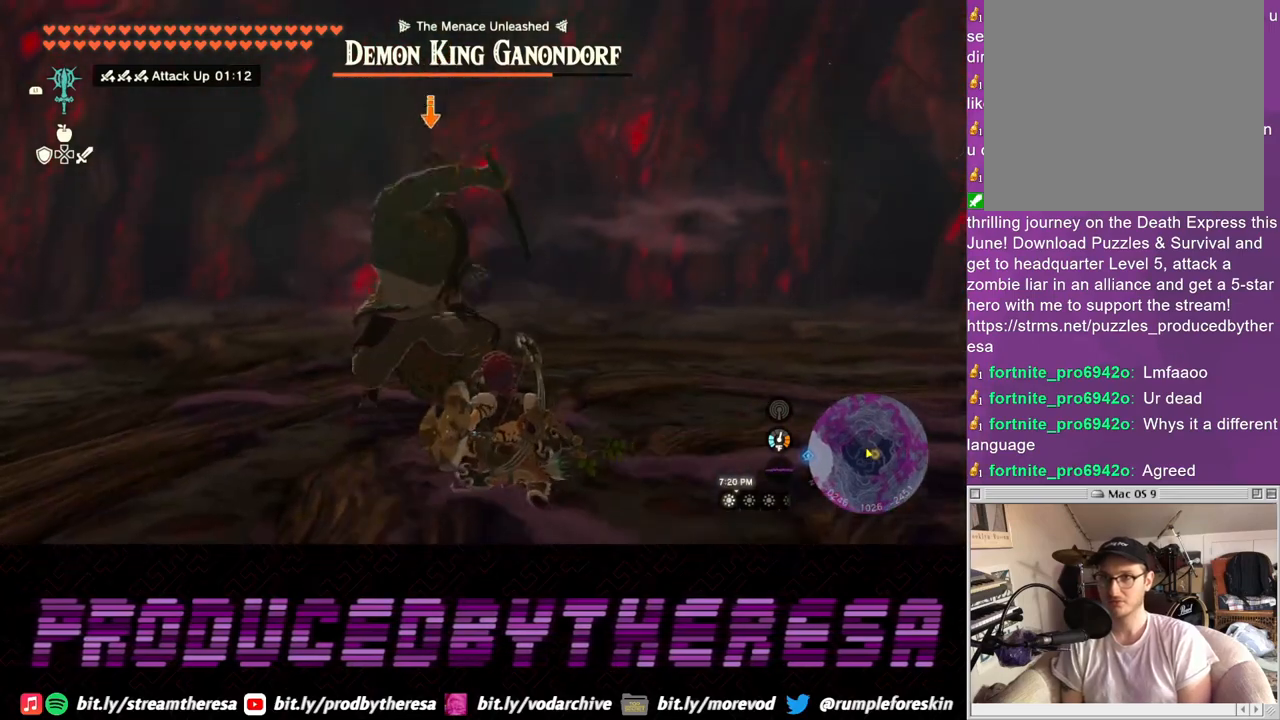
{"buttons": ["L2"], "left_stick": "center", "right_stick": "center", "events": [[67, "SQUARE", "down"], [167, "SQUARE", "up"], [233, "SQUARE", "down"], [350, "SQUARE", "up"], [417, "SQUARE", "down"], [500, "SQUARE", "up"]]}
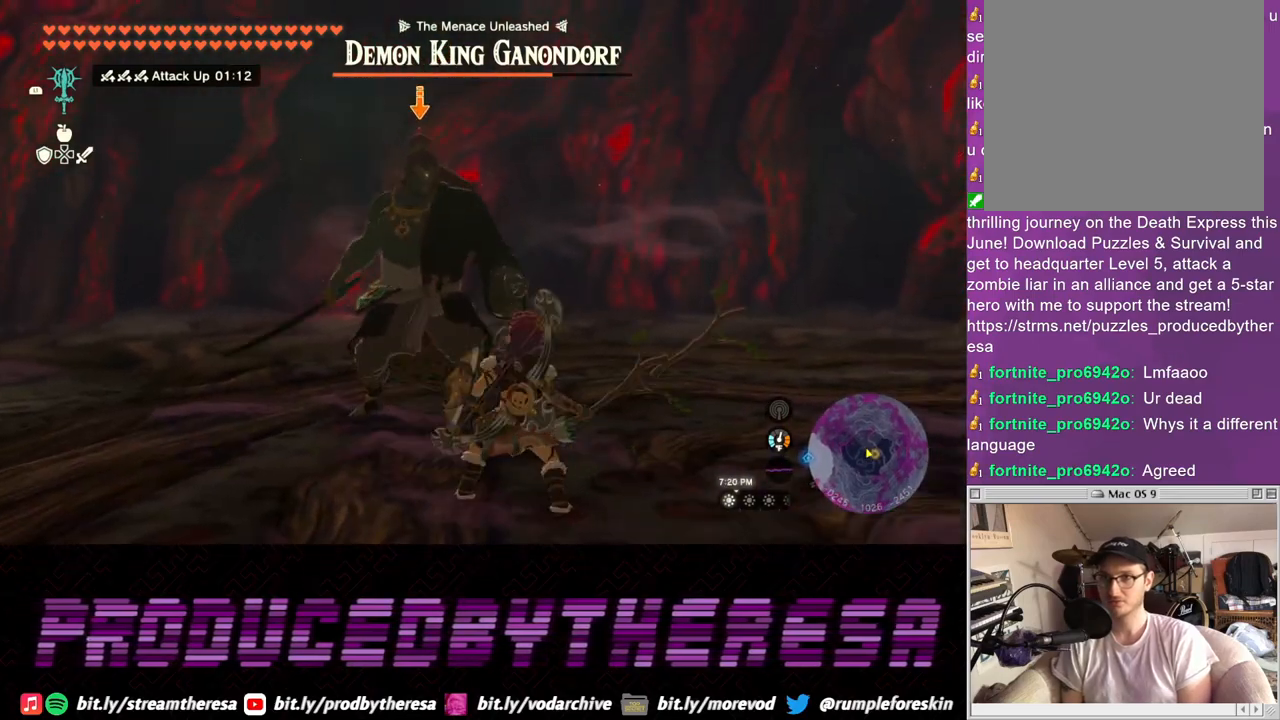
{"buttons": ["L2"], "left_stick": "center", "right_stick": "center", "events": [[50, "SQUARE", "down"], [167, "SQUARE", "up"]]}
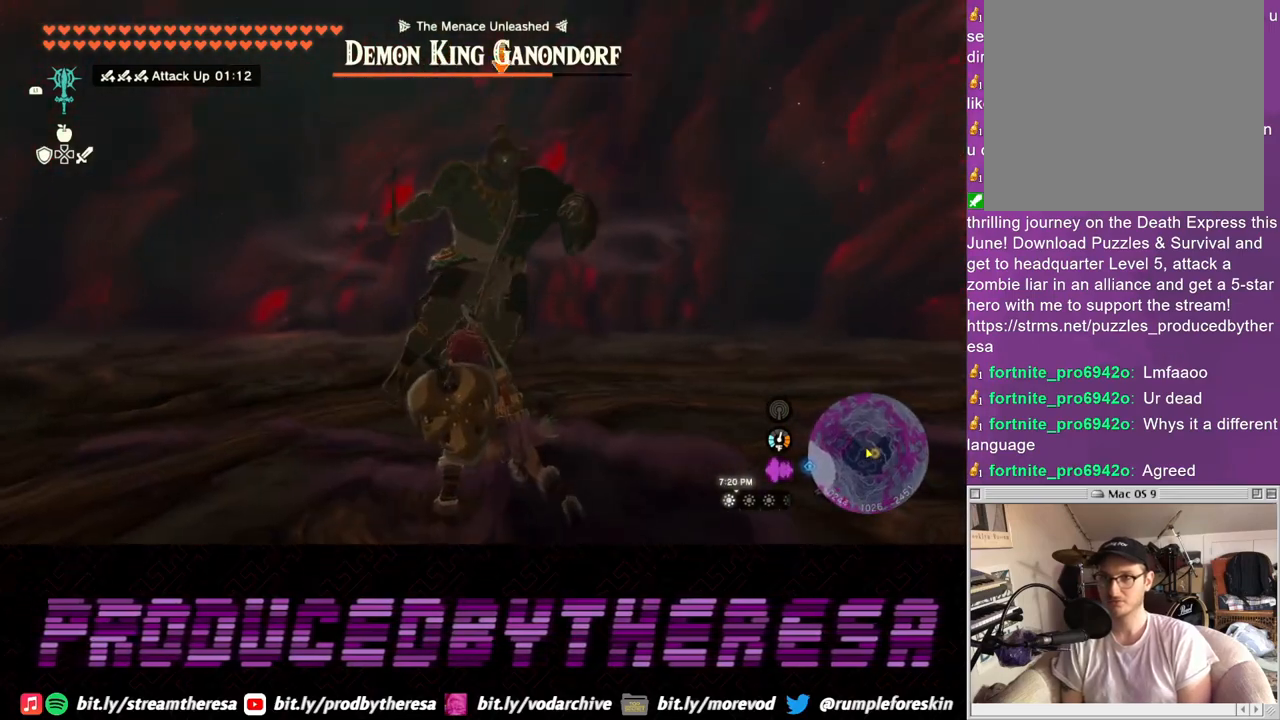
{"buttons": [], "left_stick": "down-left", "right_stick": "center", "events": [[367, "left_stick", "down-left"], [400, "L2", "up"]]}
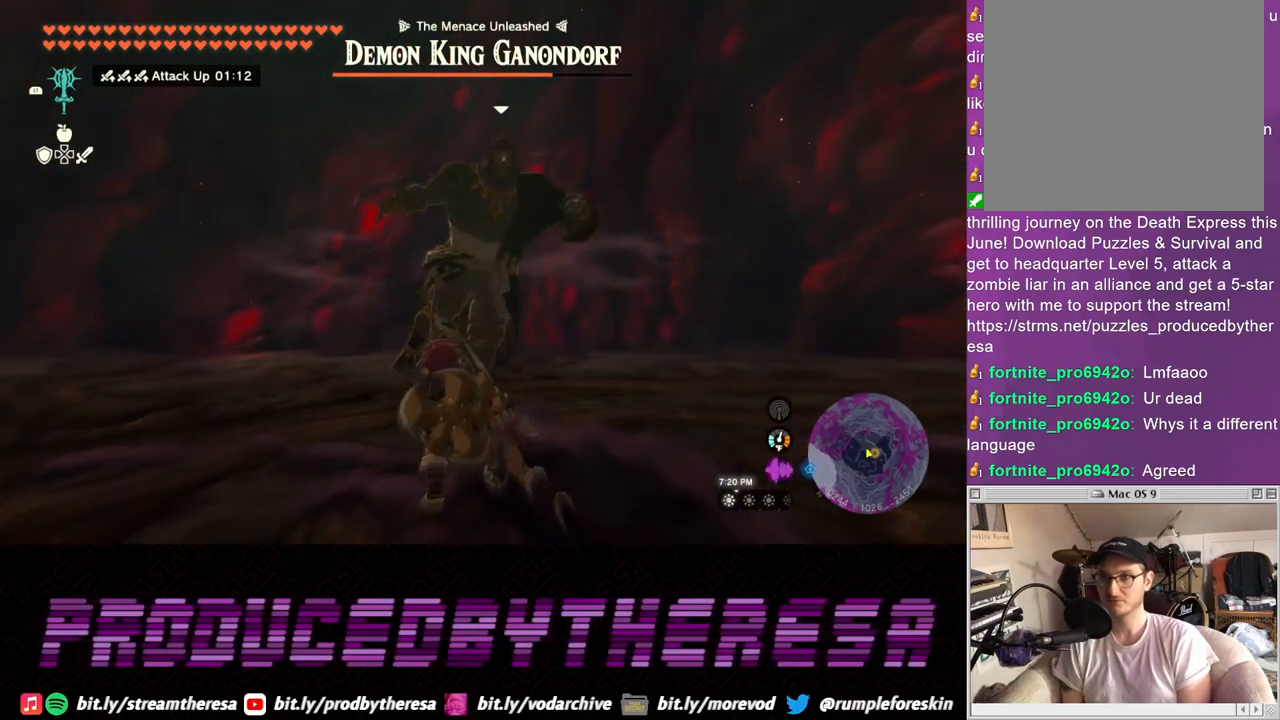
{"buttons": ["L2"], "left_stick": "down", "right_stick": "center", "events": [[50, "left_stick", "center"], [117, "L2", "down"], [150, "left_stick", "down"], [217, "TRIANGLE", "down"], [317, "TRIANGLE", "up"], [400, "TRIANGLE", "down"], [500, "TRIANGLE", "up"]]}
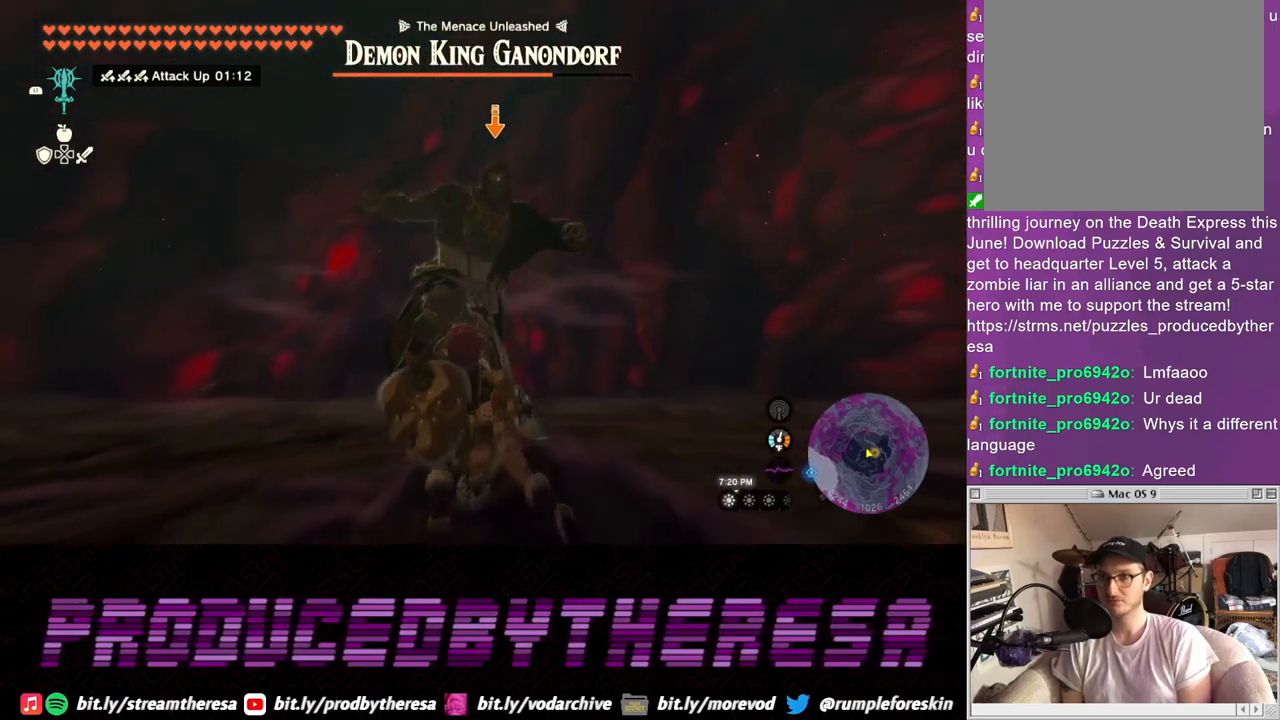
{"buttons": ["TRIANGLE", "L2"], "left_stick": "down", "right_stick": "center", "events": [[83, "TRIANGLE", "down"], [167, "TRIANGLE", "up"], [250, "TRIANGLE", "down"], [350, "TRIANGLE", "up"], [417, "TRIANGLE", "down"]]}
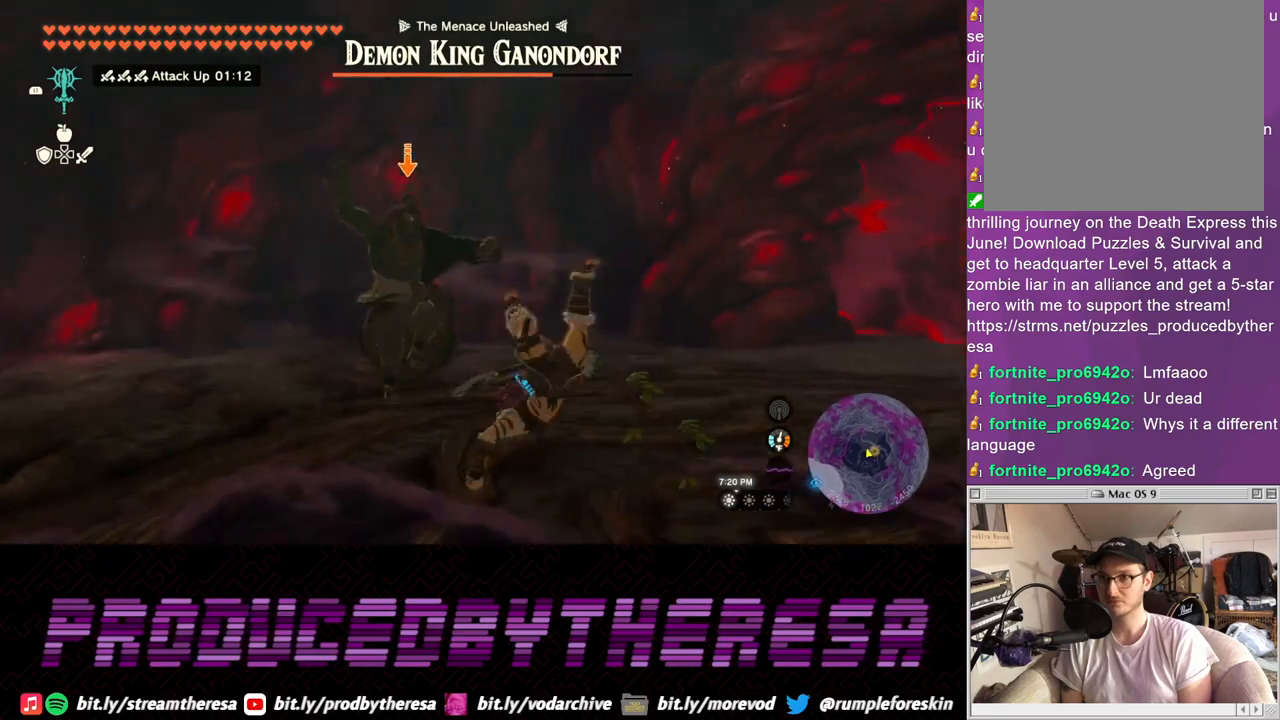
{"buttons": ["L2"], "left_stick": "up-right", "right_stick": "center", "events": [[33, "TRIANGLE", "up"], [100, "left_stick", "down-right"], [200, "left_stick", "right"], [300, "left_stick", "up-right"]]}
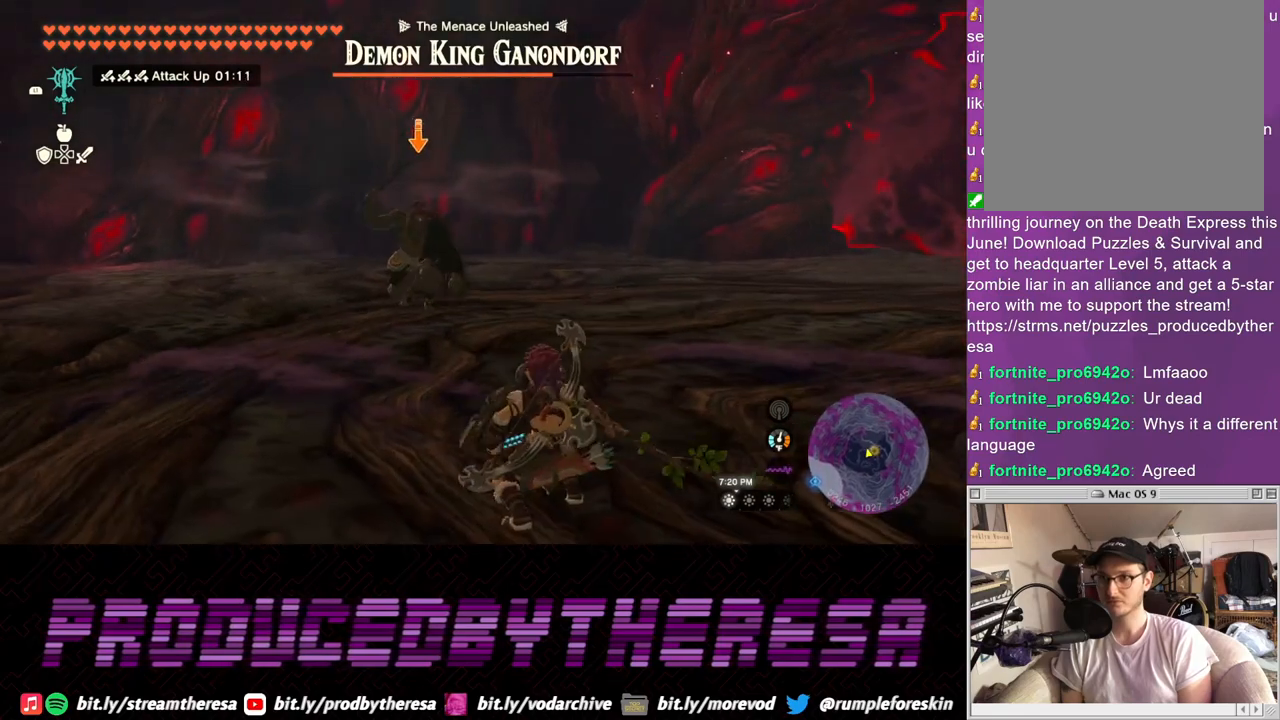
{"buttons": ["L2"], "left_stick": "up-right", "right_stick": "center", "events": []}
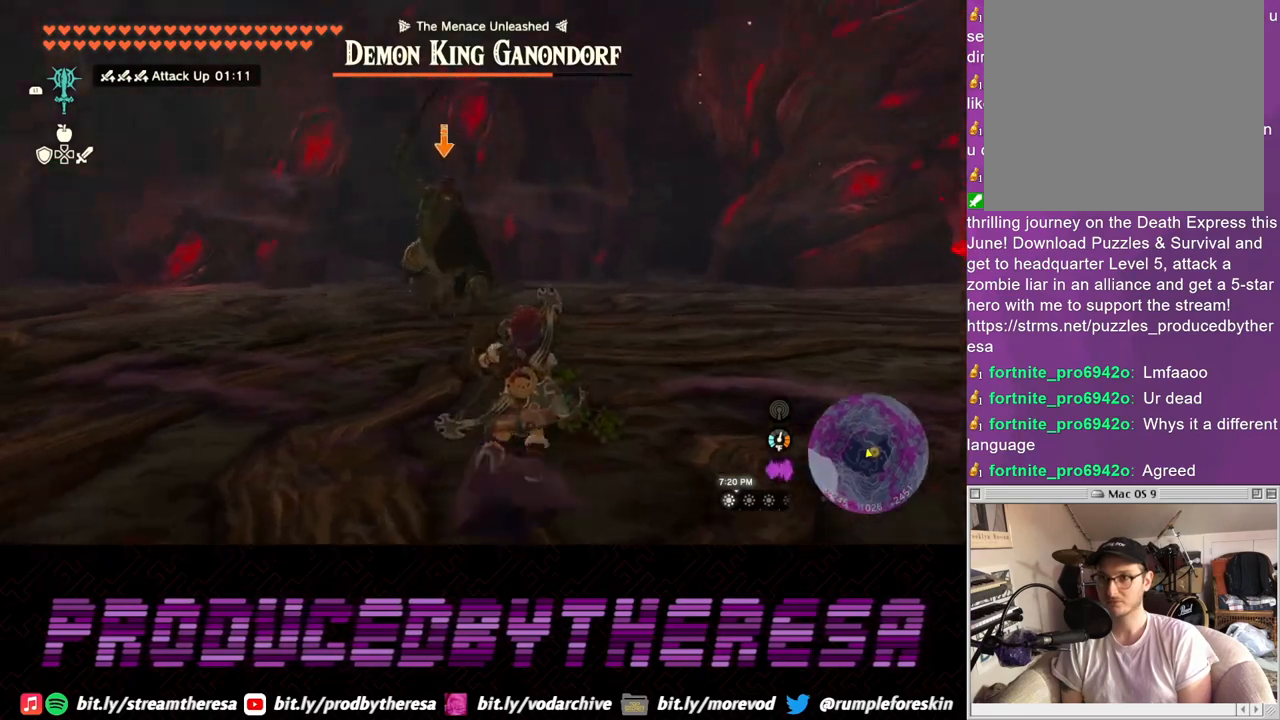
{"buttons": ["L2"], "left_stick": "right", "right_stick": "center", "events": [[333, "TRIANGLE", "down"], [367, "left_stick", "right"], [400, "TRIANGLE", "up"]]}
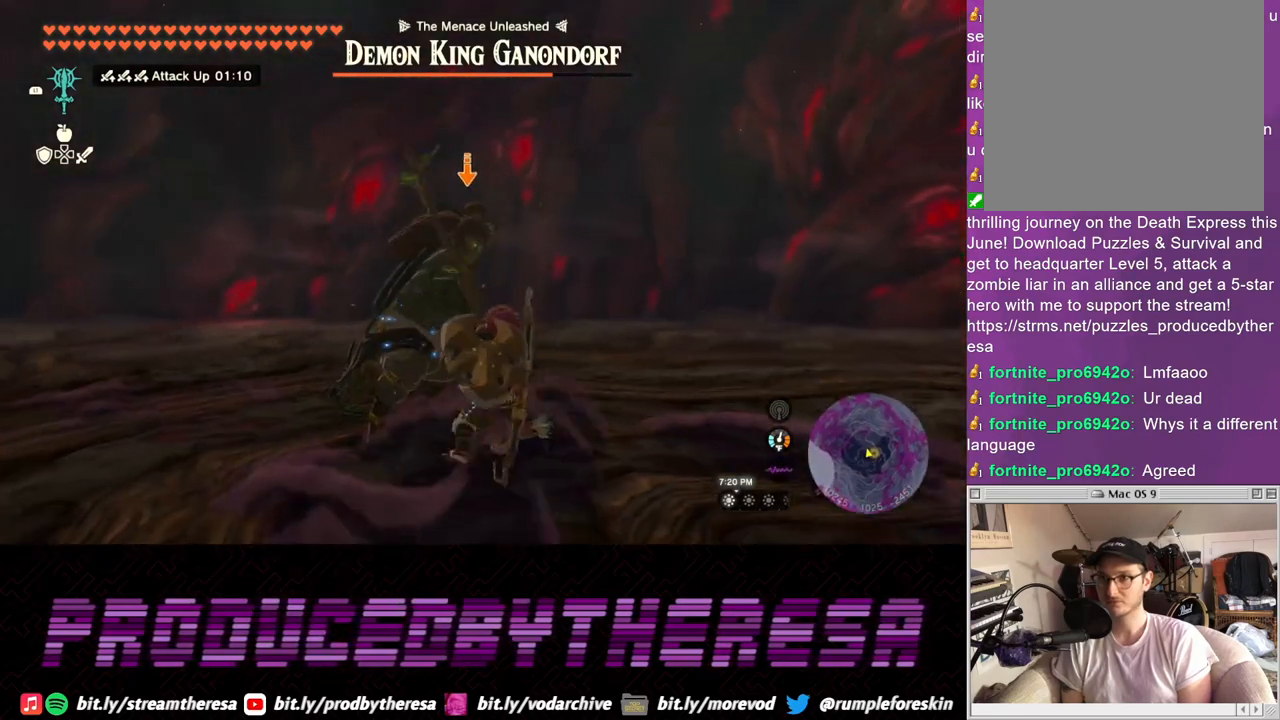
{"buttons": ["L2"], "left_stick": "up", "right_stick": "center", "events": [[117, "left_stick", "up-right"], [217, "SQUARE", "down"], [300, "SQUARE", "up"], [317, "left_stick", "up"], [383, "SQUARE", "down"], [450, "SQUARE", "up"]]}